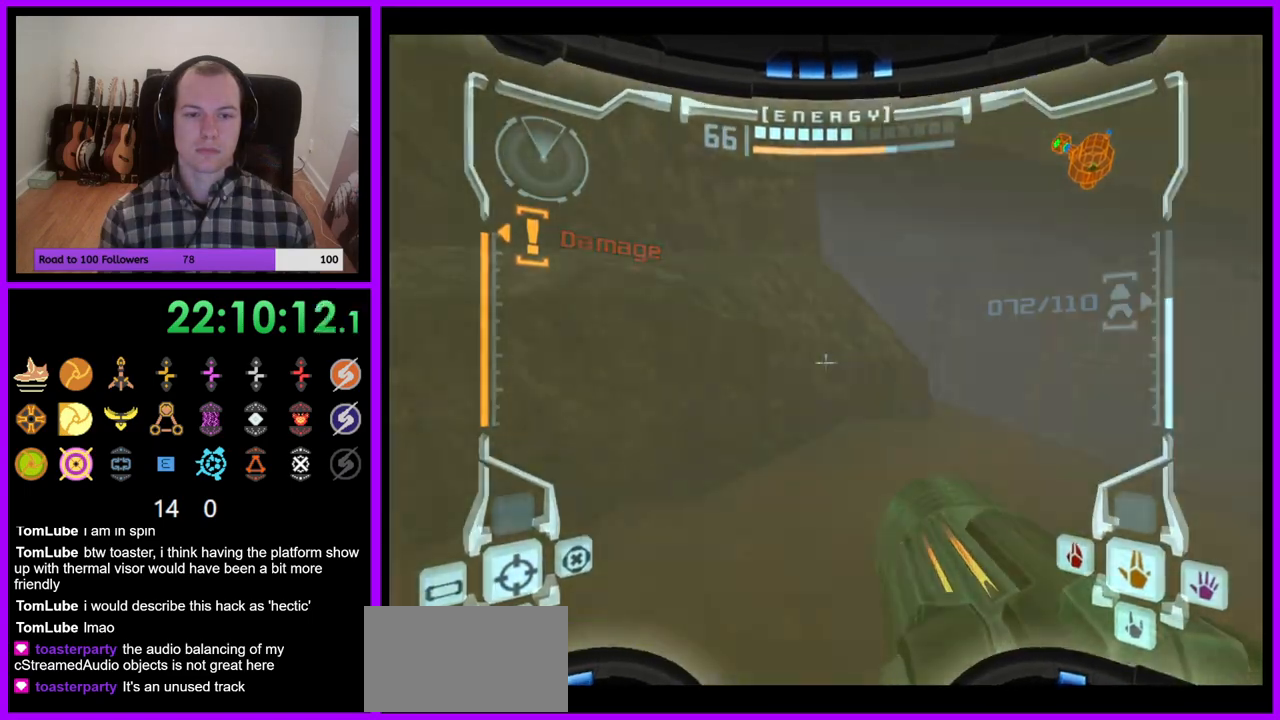
Gameplay with a controller (Nintendo layout); each line is a JSON object with the inputs held at the frame after it (dt_ms = milliseconds from this image to that frame). "events" lists button and stick changes between this image and that frame as [ms after this image, input, new state], when the widget could be followed in between. Not read: L3 R3.
{"dt_ms": 500, "buttons": ["L1"], "left_stick": "center", "right_stick": "center", "events": [[33, "B", "down"], [150, "B", "up"], [383, "left_stick", "center"]]}
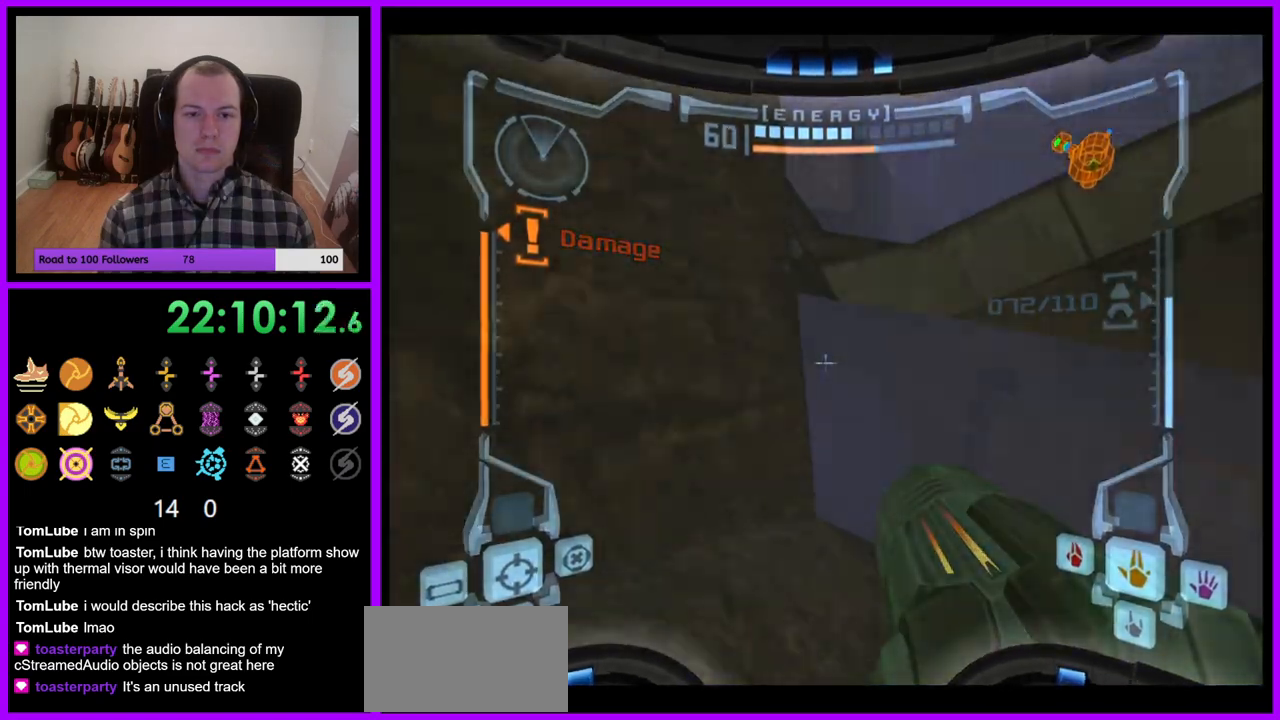
{"dt_ms": 500, "buttons": ["B", "L1"], "left_stick": "up-right", "right_stick": "center", "events": [[83, "B", "down"], [150, "left_stick", "up-right"], [267, "left_stick", "center"], [417, "left_stick", "up-right"]]}
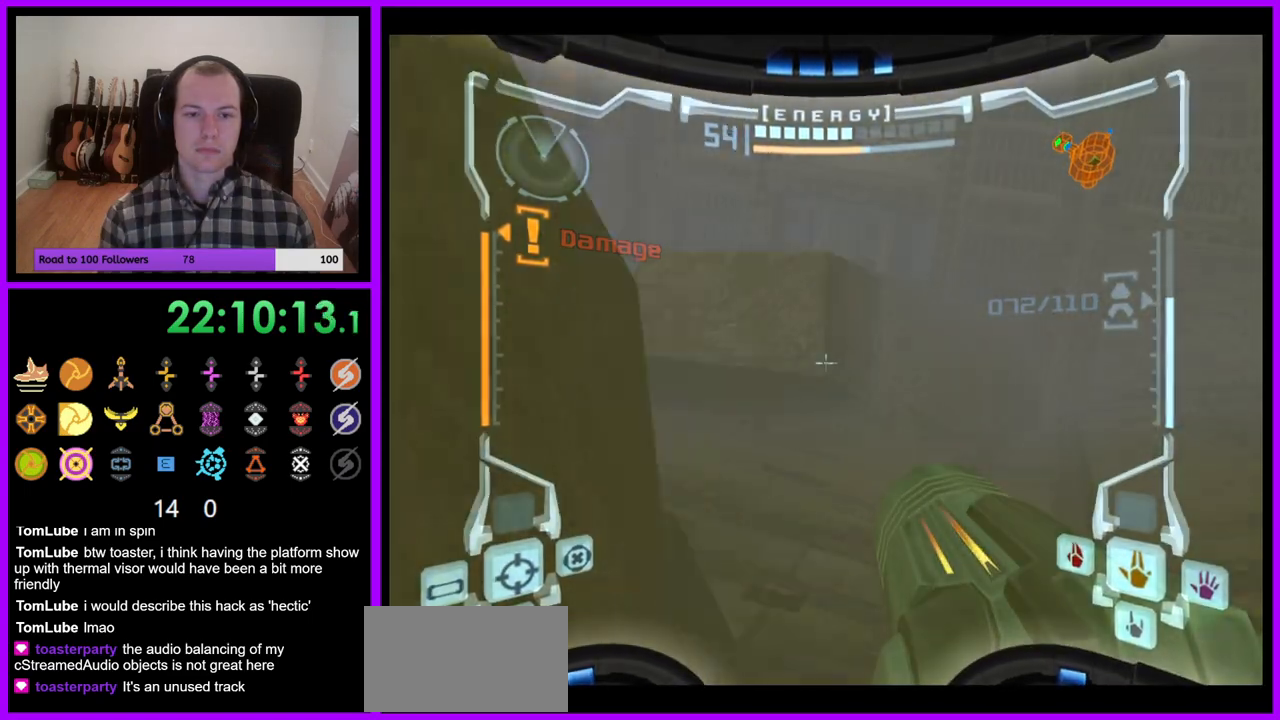
{"dt_ms": 500, "buttons": ["B"], "left_stick": "up", "right_stick": "center", "events": [[50, "B", "up"], [117, "left_stick", "up"], [433, "B", "down"], [450, "L1", "up"]]}
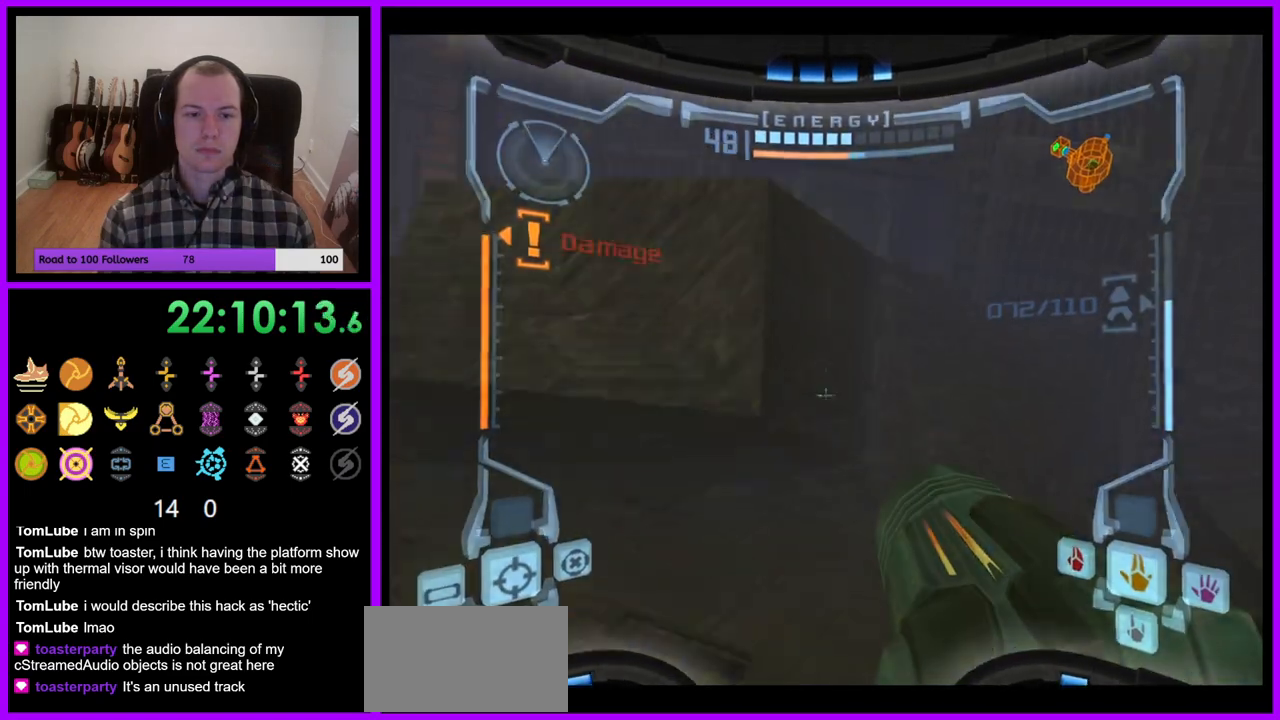
{"dt_ms": 500, "buttons": ["B"], "left_stick": "left", "right_stick": "center", "events": [[17, "left_stick", "up-left"], [67, "B", "up"], [133, "left_stick", "left"], [183, "Z", "down"], [367, "Z", "up"], [417, "B", "down"]]}
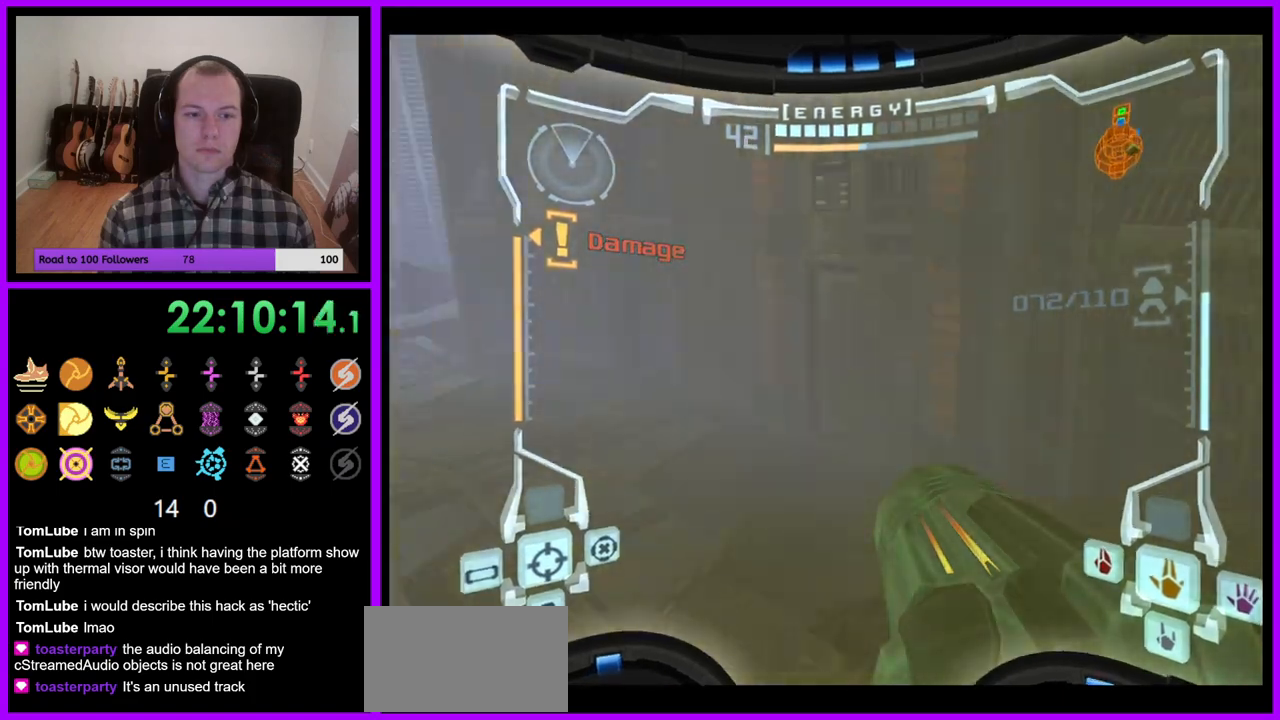
{"dt_ms": 500, "buttons": ["L1"], "left_stick": "up", "right_stick": "center", "events": [[17, "B", "up"], [183, "Z", "down"], [233, "left_stick", "up"], [317, "Z", "up"], [483, "L1", "down"]]}
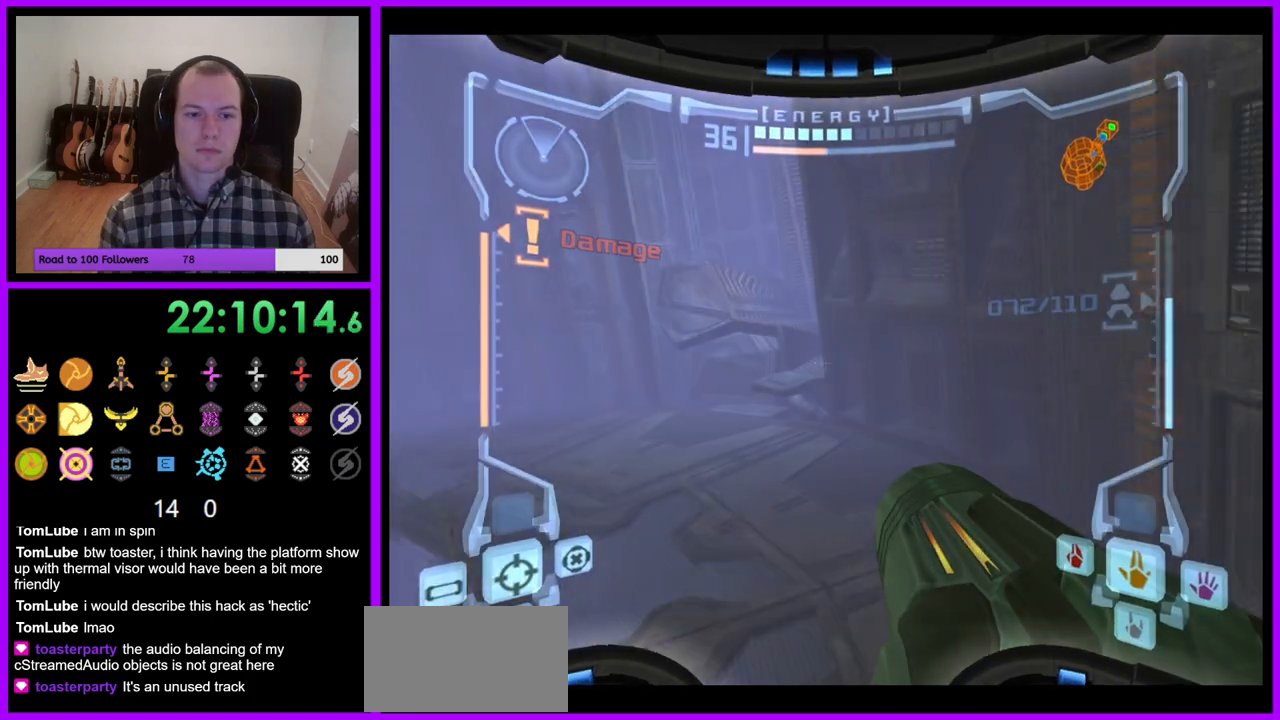
{"dt_ms": 1000, "buttons": [], "left_stick": "up", "right_stick": "center"}
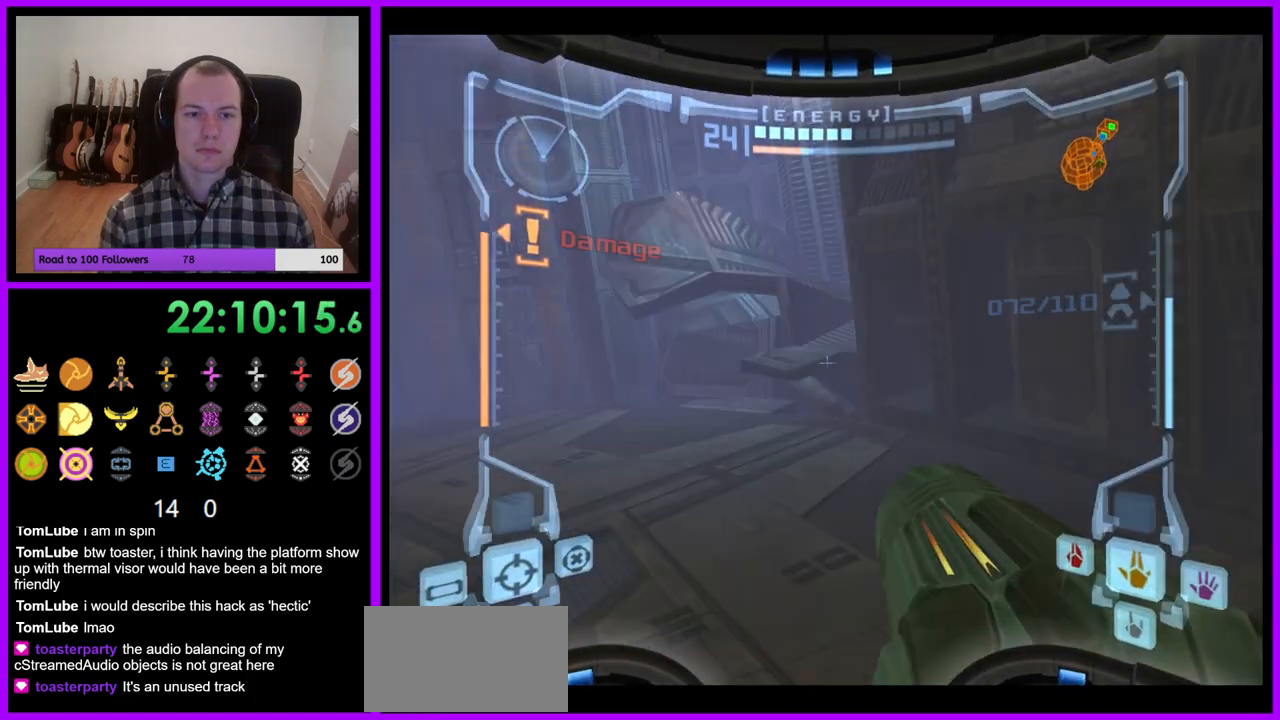
{"dt_ms": 500, "buttons": [], "left_stick": "up", "right_stick": "center", "events": []}
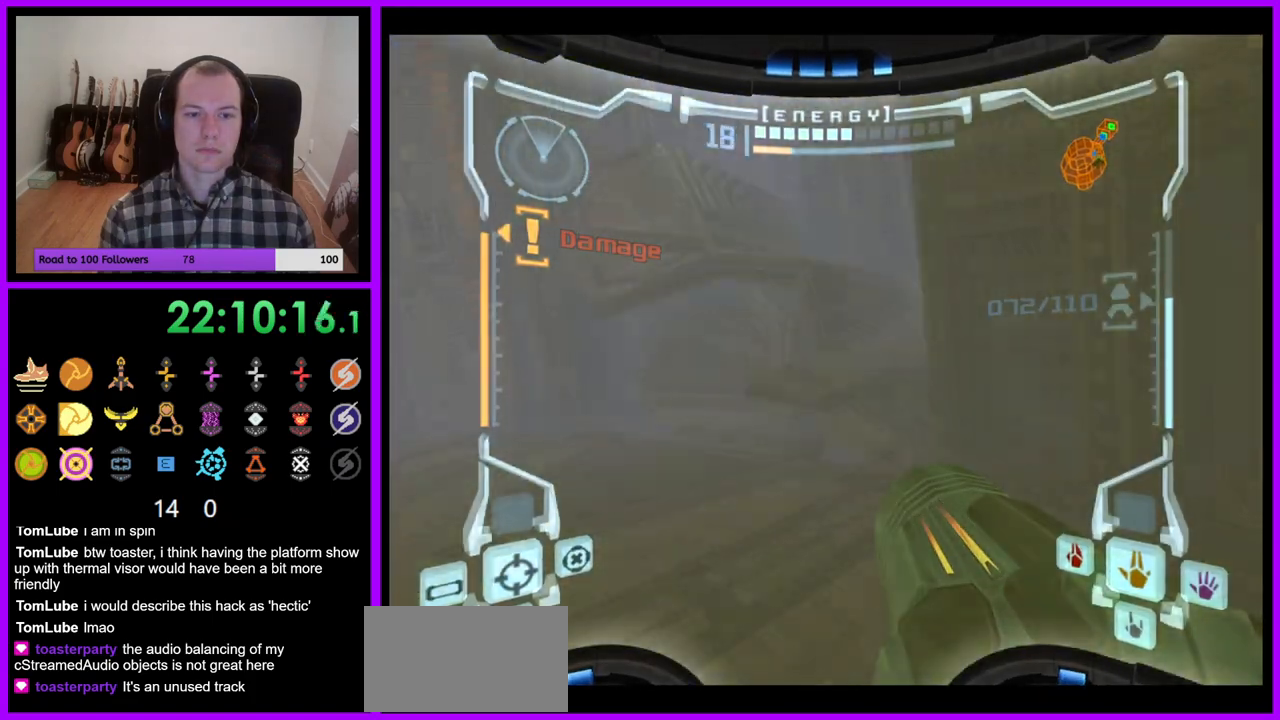
{"dt_ms": 500, "buttons": ["L1"], "left_stick": "up", "right_stick": "center", "events": [[67, "L1", "down"], [317, "B", "down"], [450, "B", "up"]]}
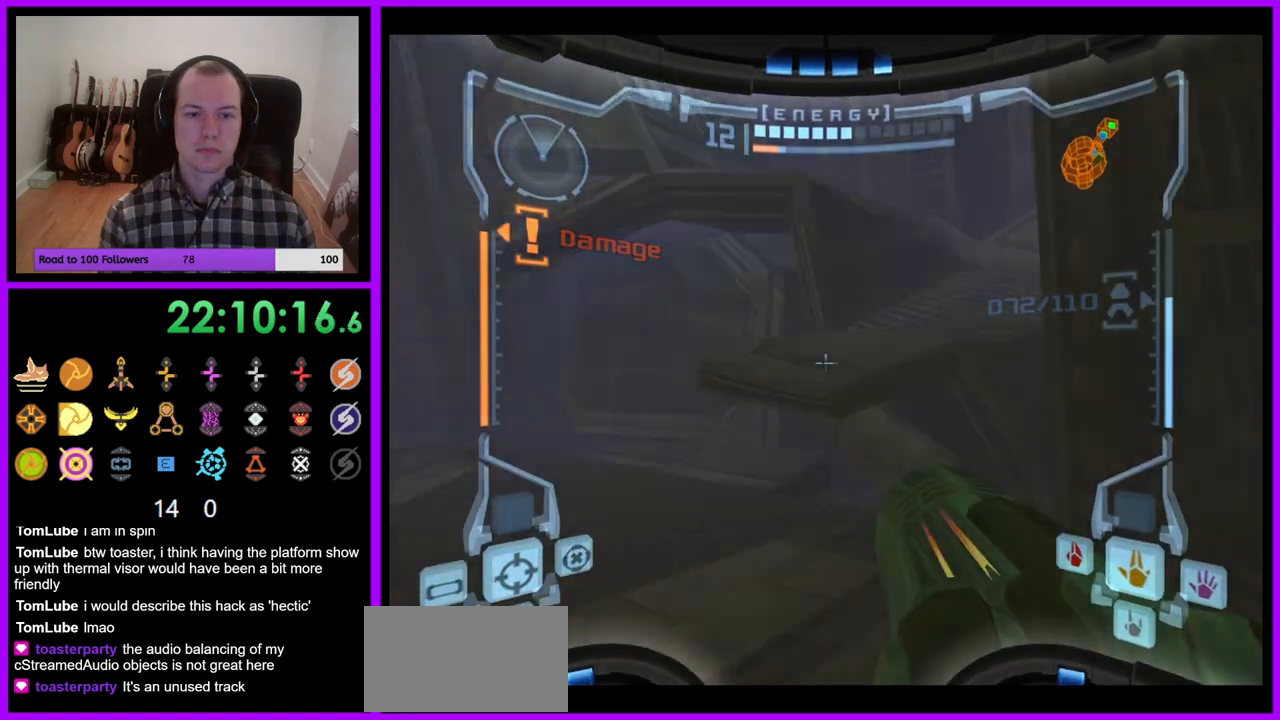
{"dt_ms": 500, "buttons": [], "left_stick": "up", "right_stick": "center", "events": [[50, "L1", "up"], [317, "Z", "down"], [367, "B", "down"], [383, "Z", "up"], [483, "B", "up"]]}
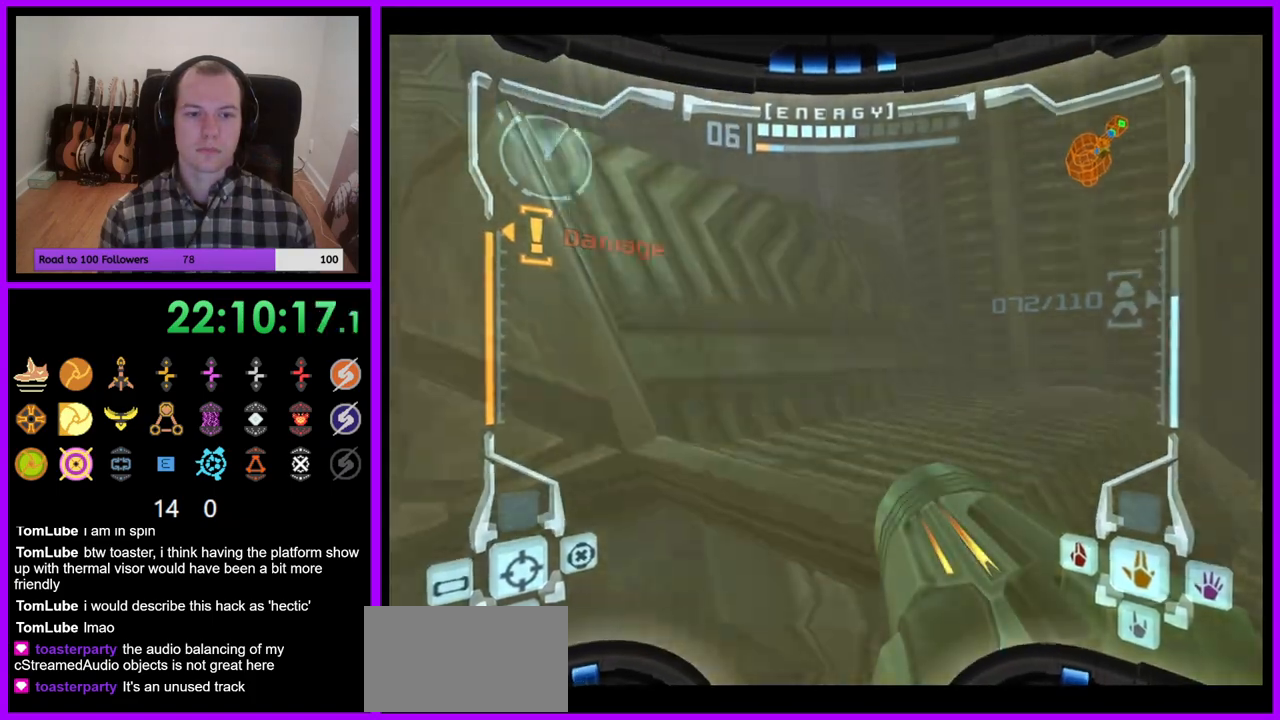
{"dt_ms": 500, "buttons": ["L1"], "left_stick": "up-left", "right_stick": "center", "events": [[267, "L1", "down"], [333, "left_stick", "up-left"]]}
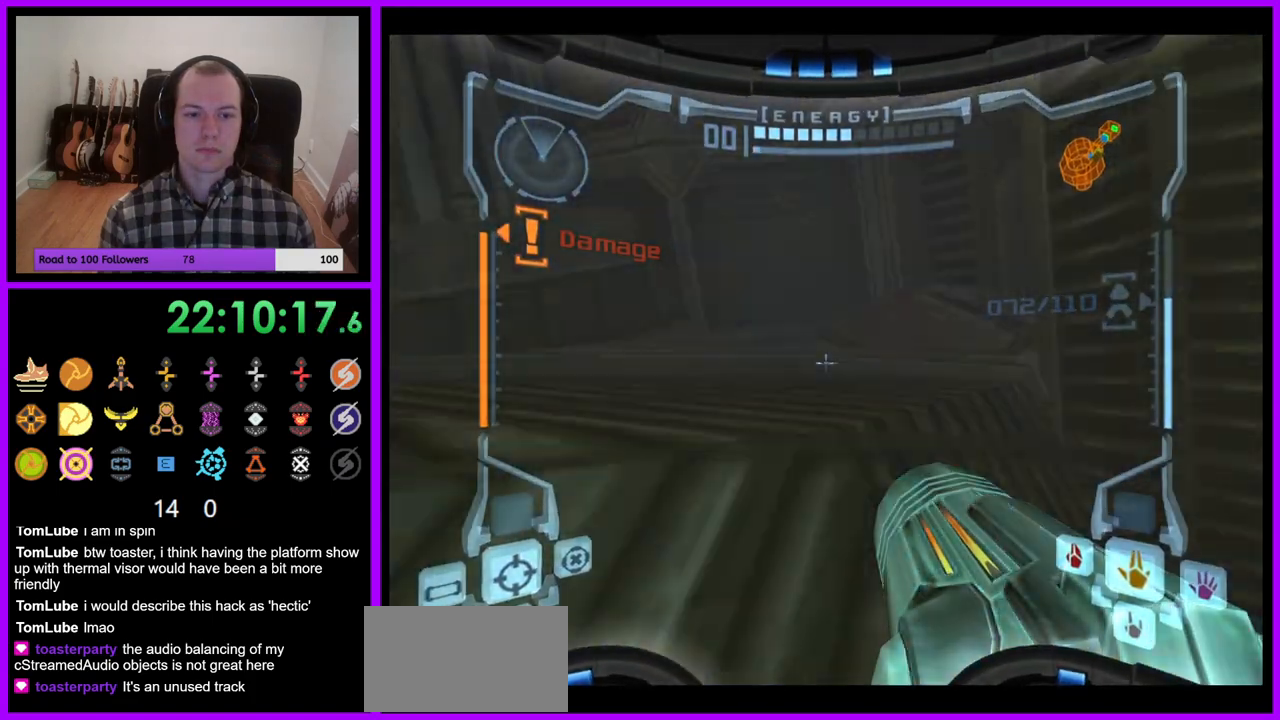
{"dt_ms": 500, "buttons": ["B", "L1"], "left_stick": "up-left", "right_stick": "center", "events": [[133, "left_stick", "center"], [483, "left_stick", "up-left"], [500, "B", "down"]]}
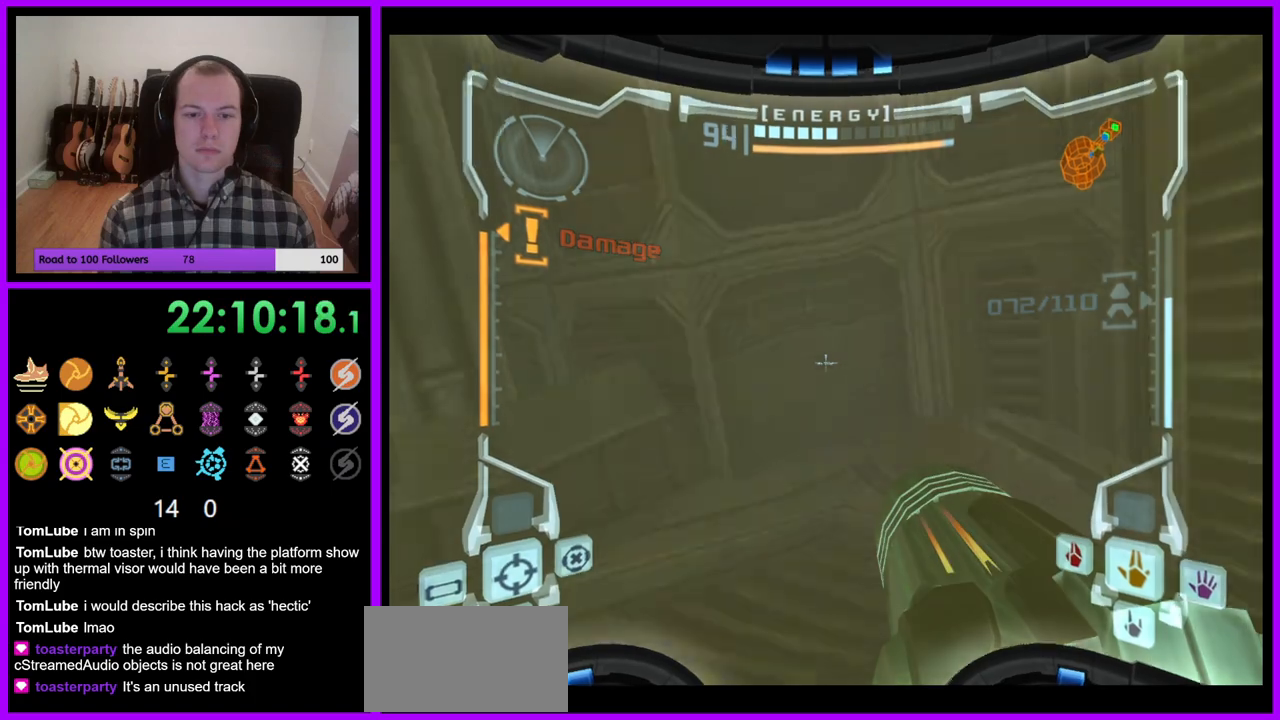
{"dt_ms": 500, "buttons": ["L1"], "left_stick": "center", "right_stick": "center", "events": [[83, "B", "up"], [167, "left_stick", "right"], [283, "left_stick", "down-right"], [400, "left_stick", "center"]]}
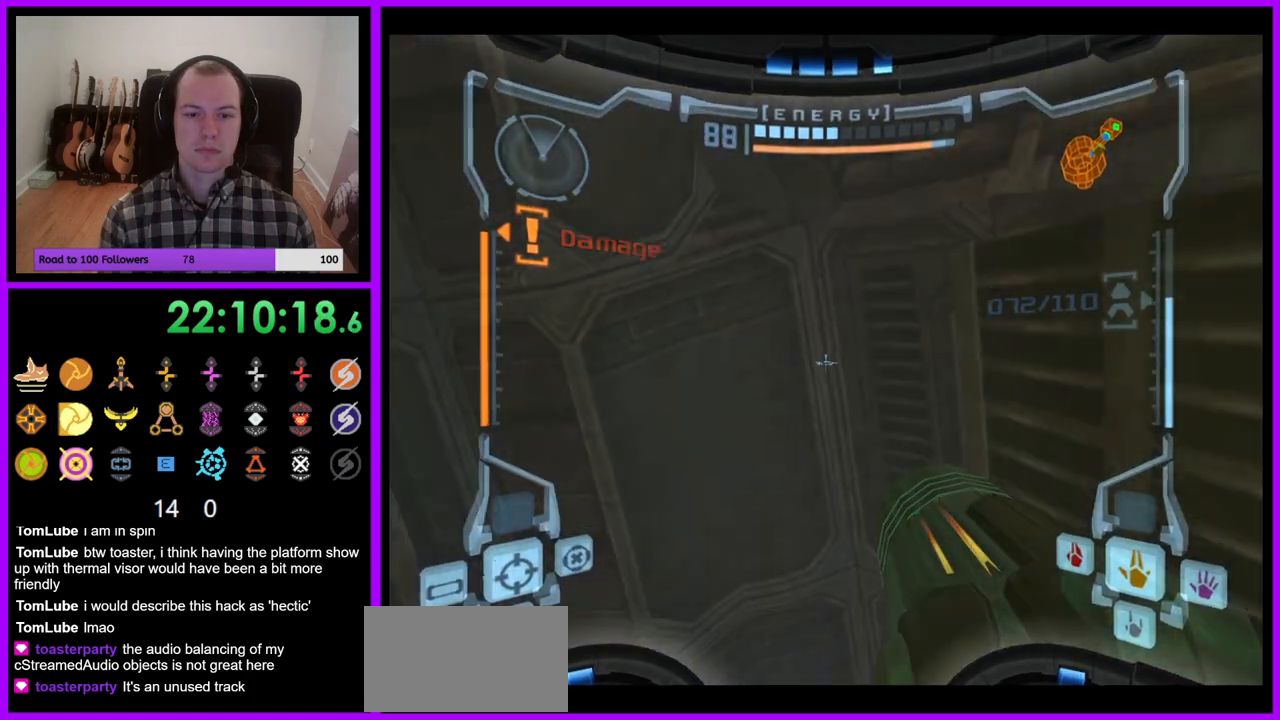
{"dt_ms": 500, "buttons": ["L1"], "left_stick": "right", "right_stick": "center", "events": [[50, "B", "down"], [233, "left_stick", "right"], [283, "B", "up"]]}
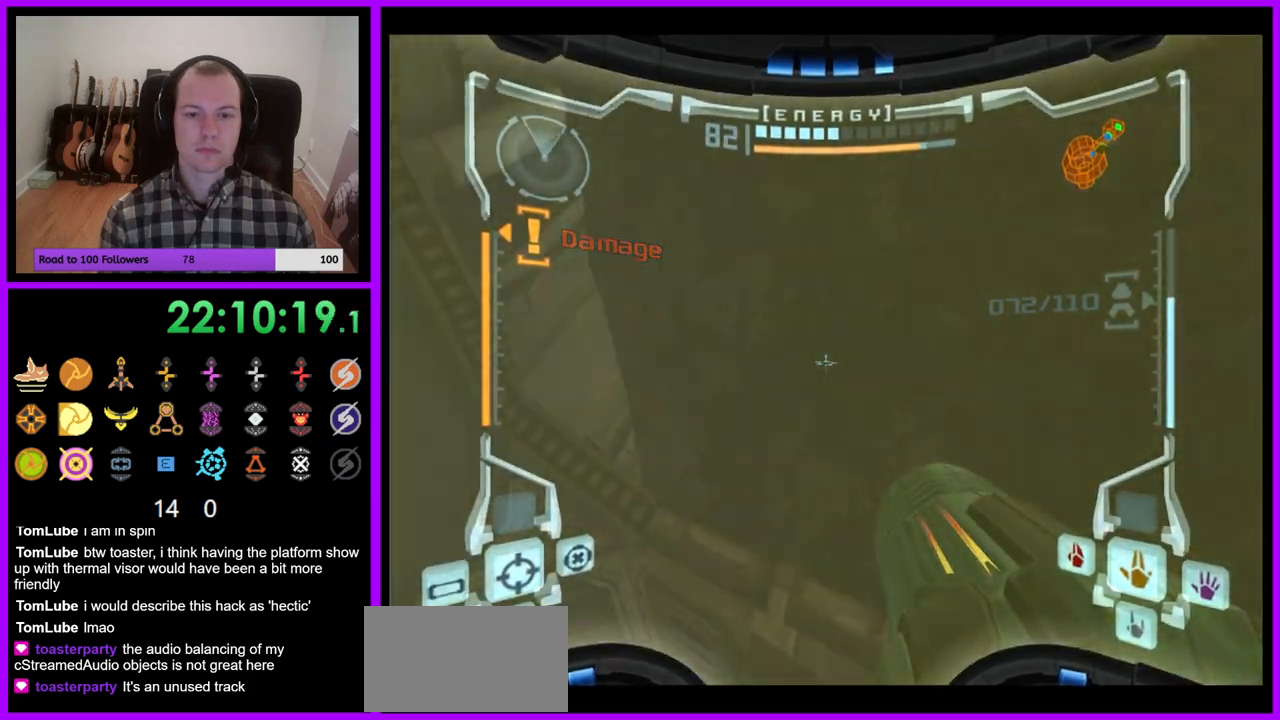
{"dt_ms": 500, "buttons": ["R1"], "left_stick": "left", "right_stick": "center", "events": [[83, "left_stick", "center"], [333, "L1", "up"], [383, "R1", "down"], [433, "left_stick", "left"]]}
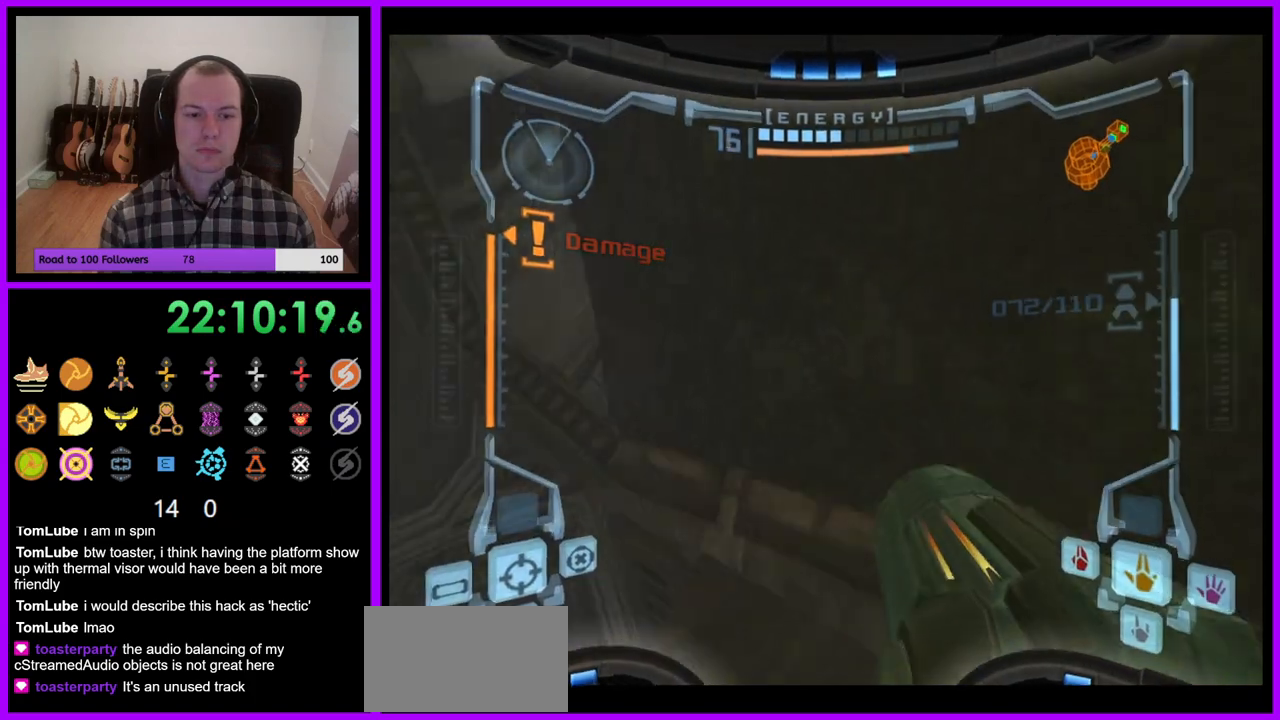
{"dt_ms": 500, "buttons": ["A", "R1"], "left_stick": "left", "right_stick": "center", "events": [[200, "Z", "down"], [317, "A", "down"], [417, "Z", "up"]]}
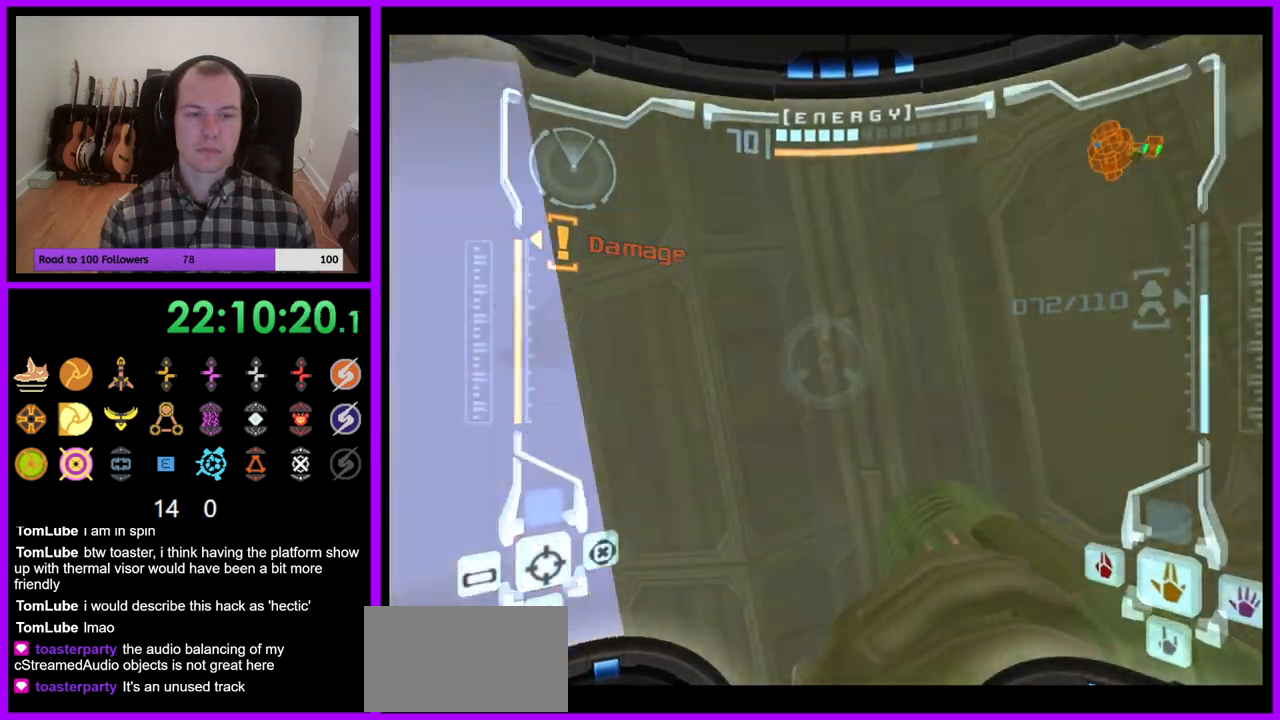
{"dt_ms": 500, "buttons": ["R1"], "left_stick": "up-left", "right_stick": "center", "events": [[400, "A", "up"], [433, "left_stick", "up-left"]]}
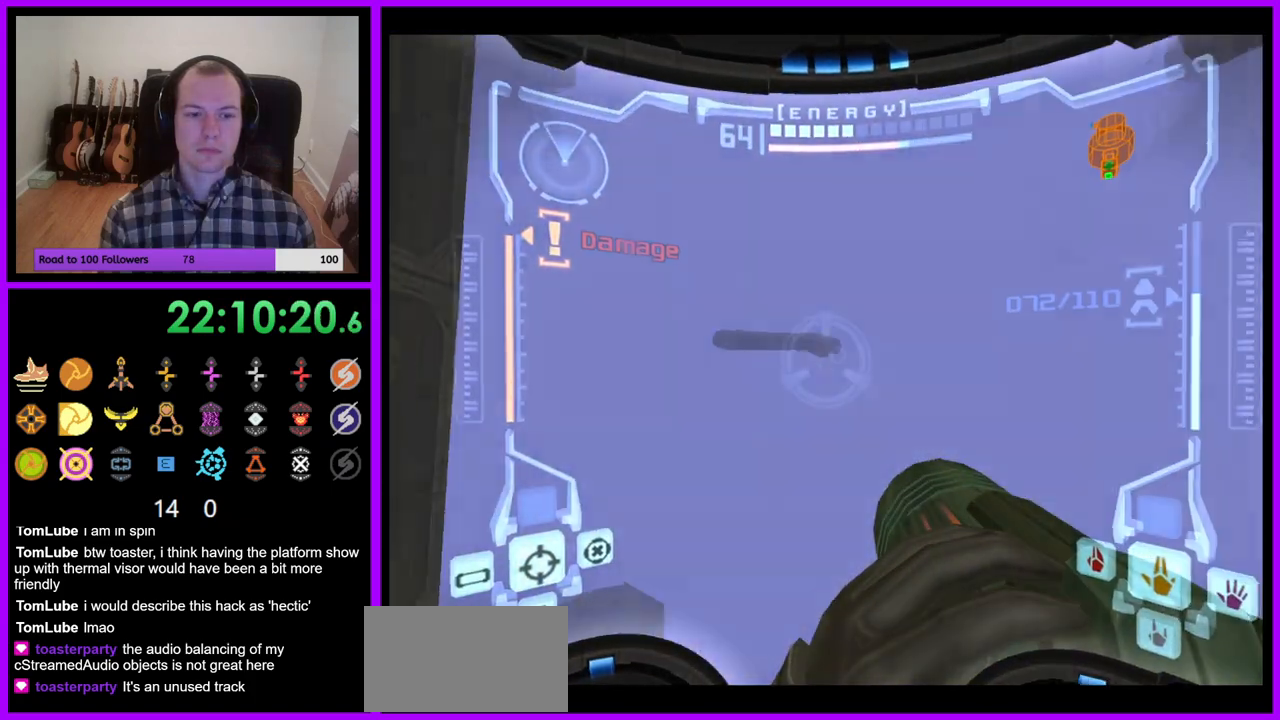
{"dt_ms": 500, "buttons": ["A", "R1"], "left_stick": "center", "right_stick": "center", "events": [[50, "Z", "down"], [100, "Z", "up"], [133, "left_stick", "center"], [150, "A", "down"], [150, "R1", "up"], [167, "L1", "down"], [450, "R1", "down"], [483, "L1", "up"]]}
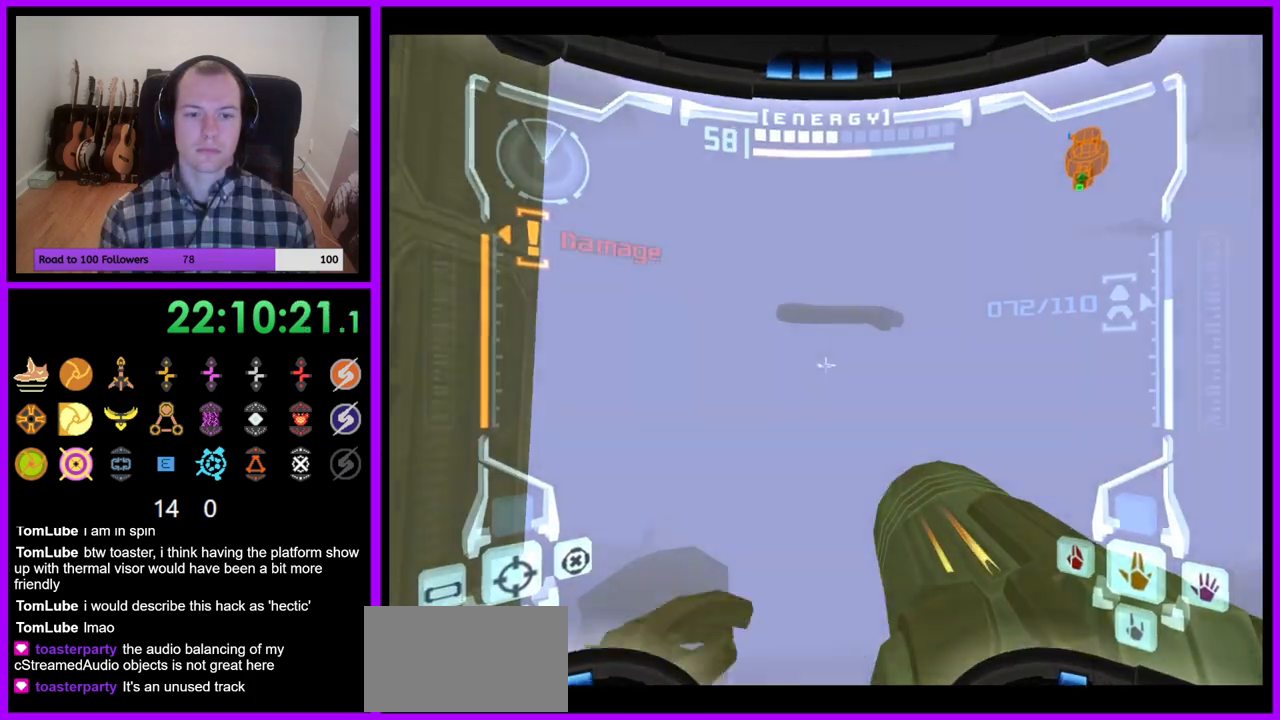
{"dt_ms": 500, "buttons": ["L1"], "left_stick": "center", "right_stick": "center", "events": [[67, "left_stick", "up-right"], [183, "left_stick", "center"], [200, "A", "up"], [217, "L1", "down"], [217, "R1", "up"], [217, "Z", "down"], [350, "Z", "up"]]}
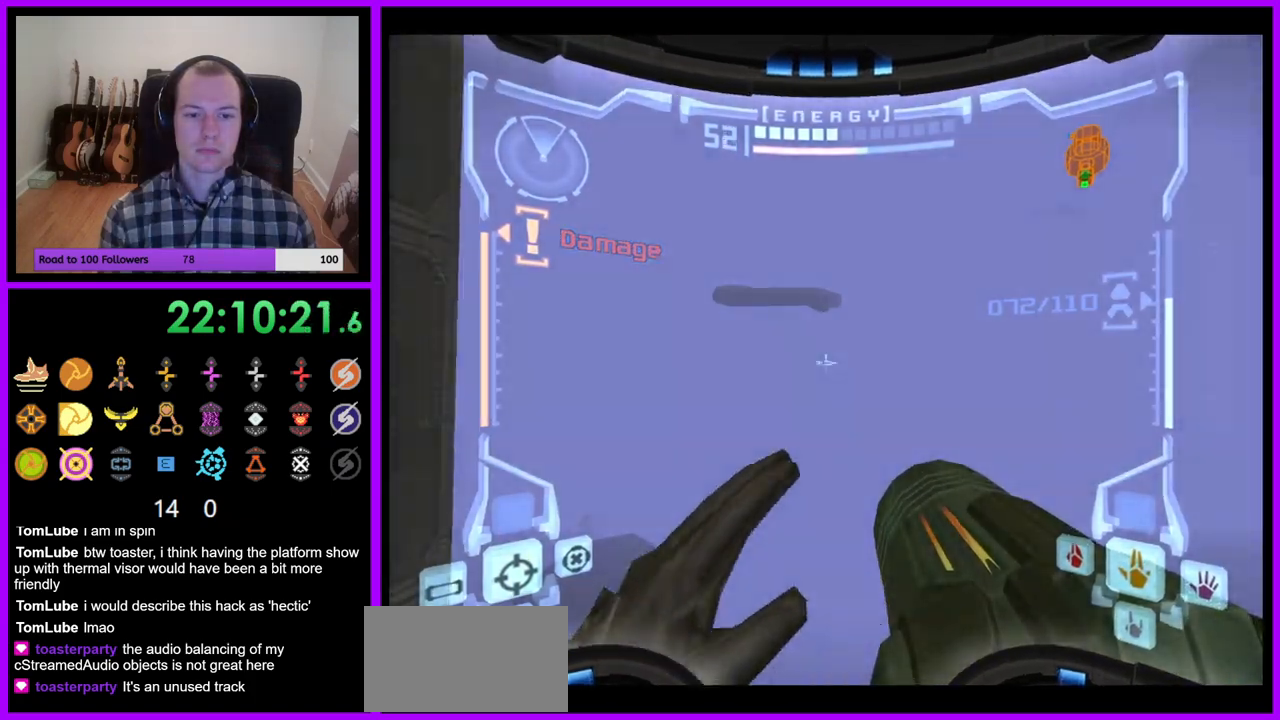
{"dt_ms": 500, "buttons": ["B", "L1"], "left_stick": "up", "right_stick": "center", "events": [[50, "Z", "down"], [117, "Z", "up"], [367, "left_stick", "up"], [467, "B", "down"]]}
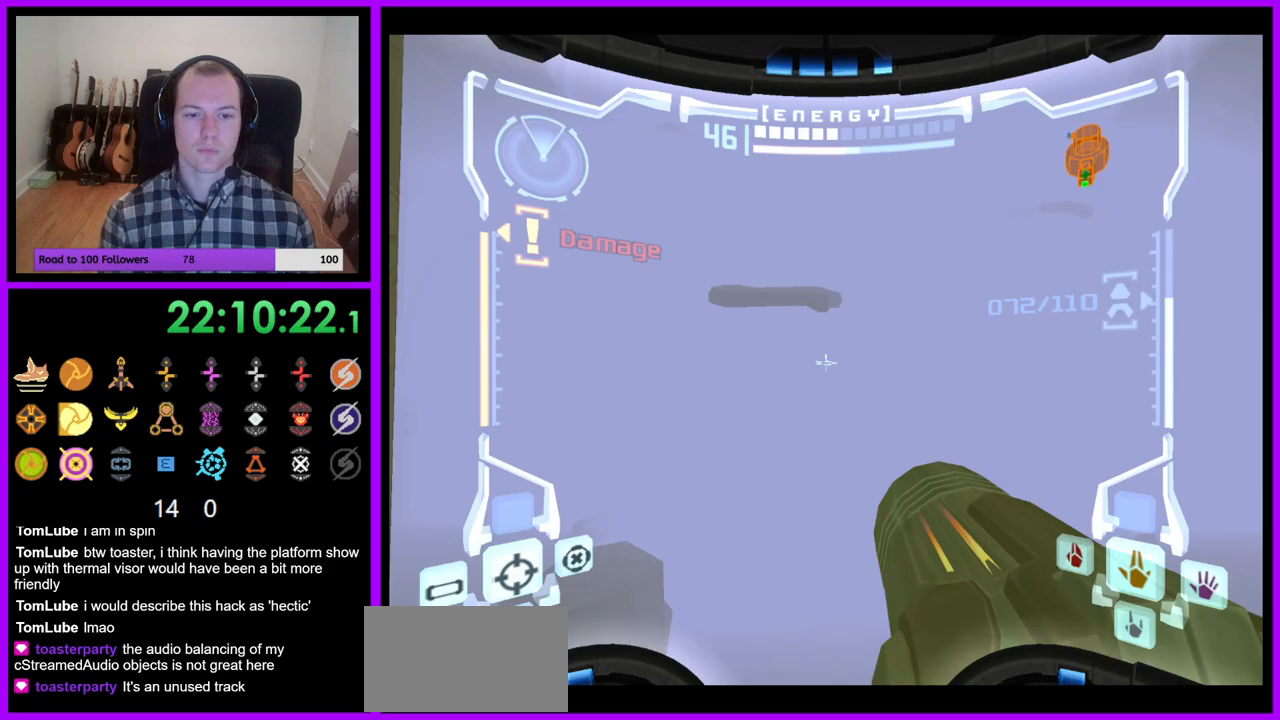
{"dt_ms": 500, "buttons": ["R1"], "left_stick": "up-left", "right_stick": "center", "events": [[50, "B", "up"], [167, "L1", "up"], [200, "Z", "down"], [250, "R1", "down"], [283, "Z", "up"], [367, "left_stick", "up-left"]]}
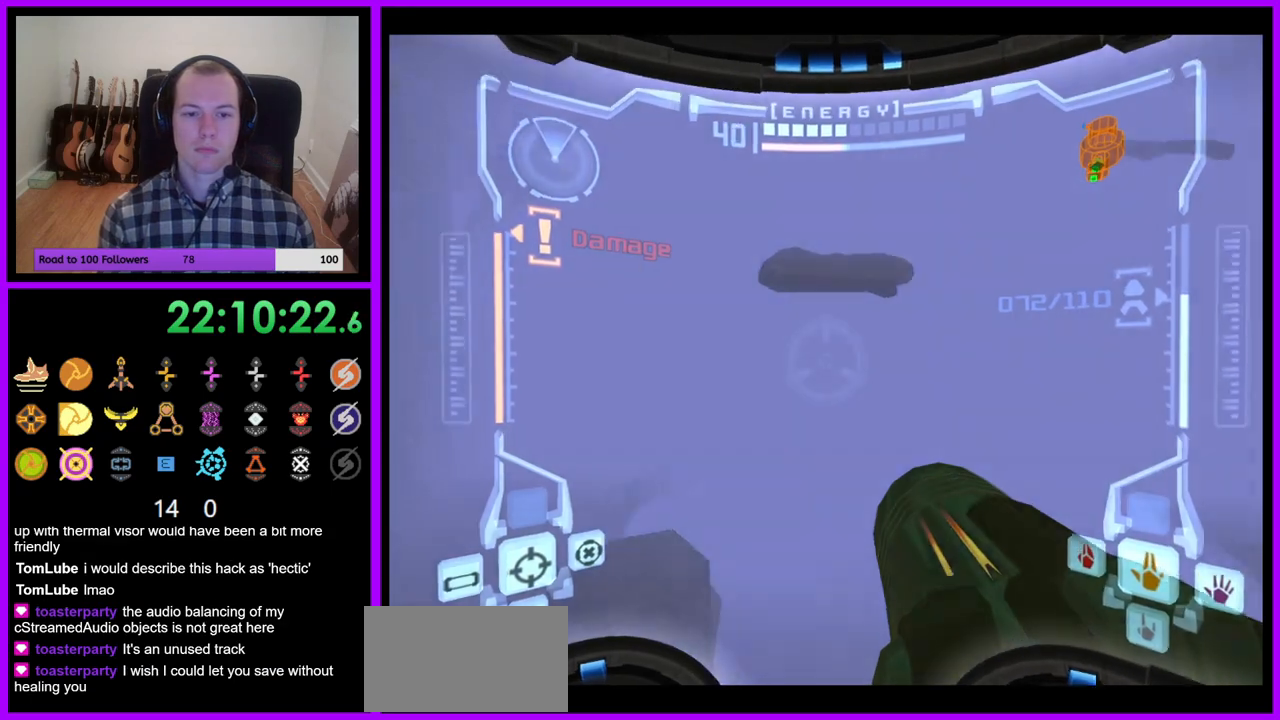
{"dt_ms": 500, "buttons": ["L1", "R1"], "left_stick": "up", "right_stick": "center"}
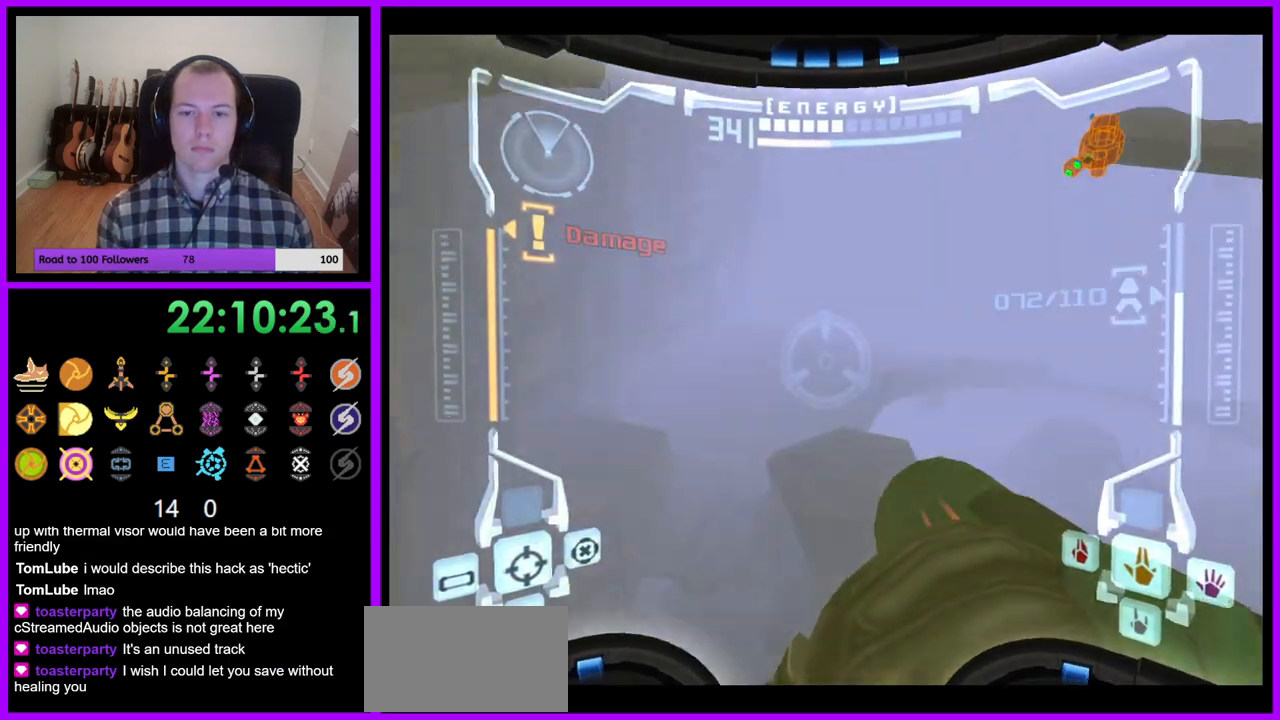
{"dt_ms": 500, "buttons": ["R1"], "left_stick": "up", "right_stick": "center"}
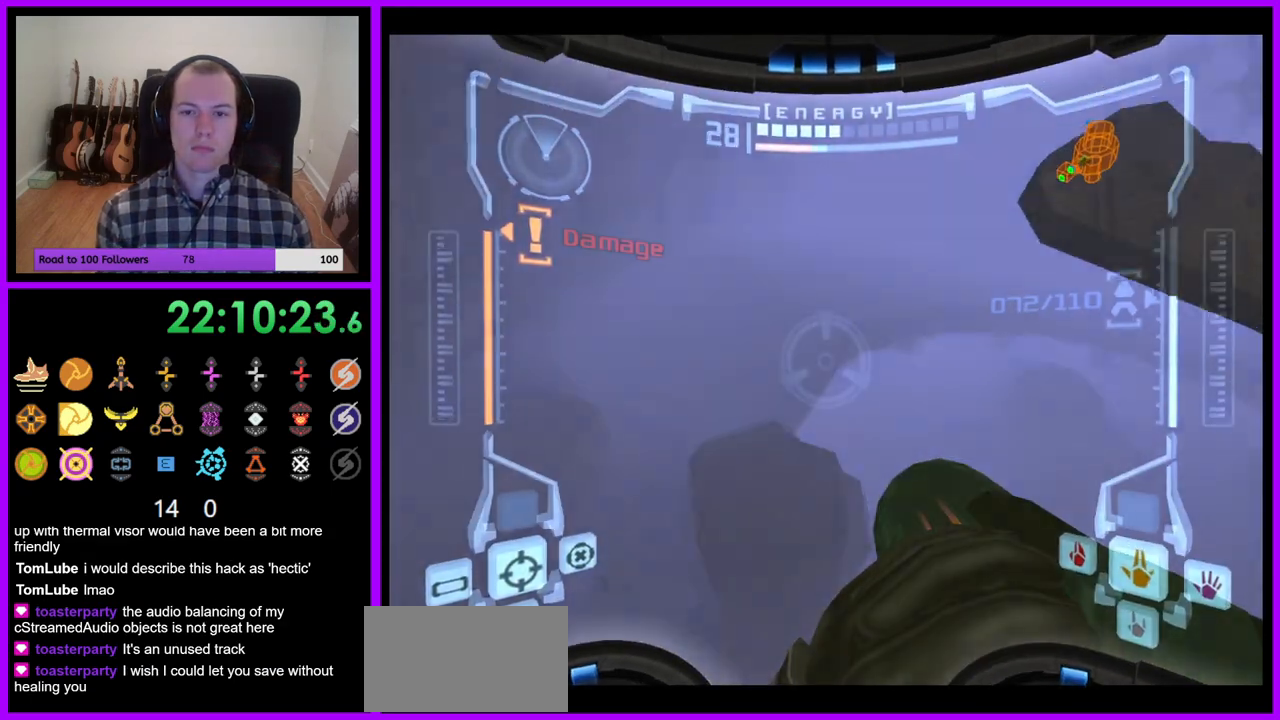
{"dt_ms": 500, "buttons": ["R1"], "left_stick": "up", "right_stick": "center"}
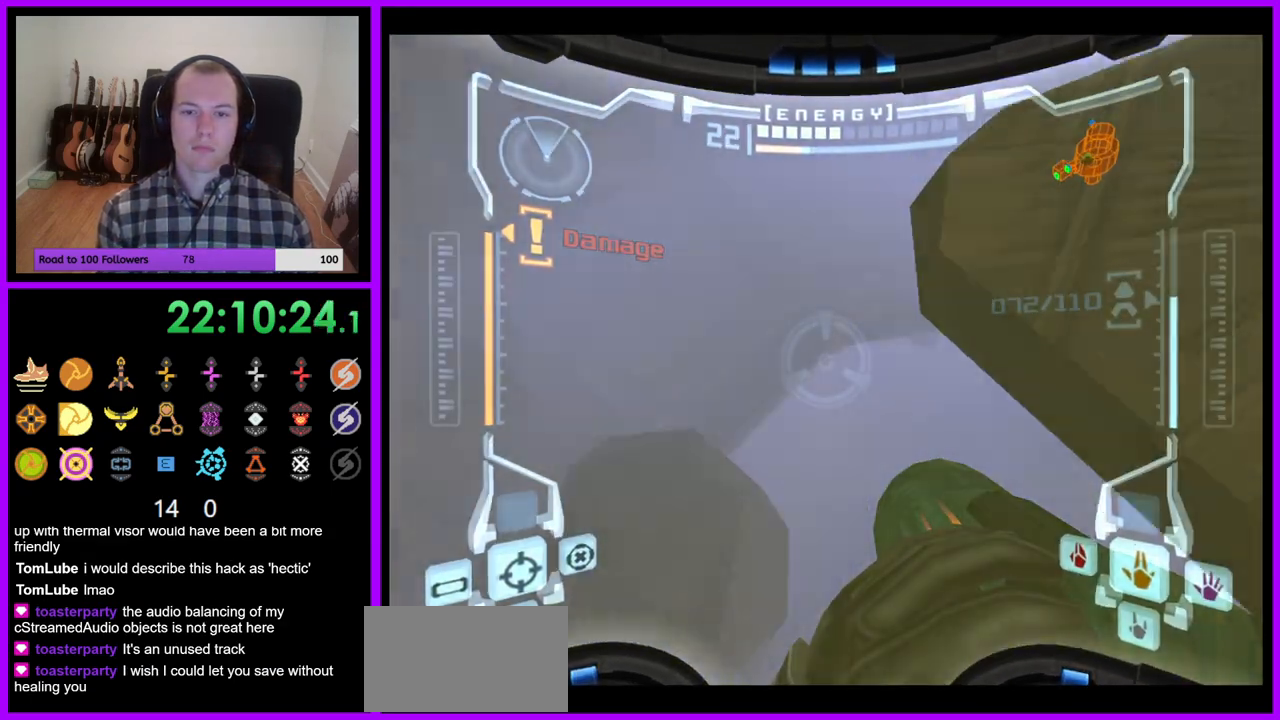
{"dt_ms": 500, "buttons": [], "left_stick": "up-left", "right_stick": "center", "events": [[317, "left_stick", "up-left"], [367, "R1", "up"]]}